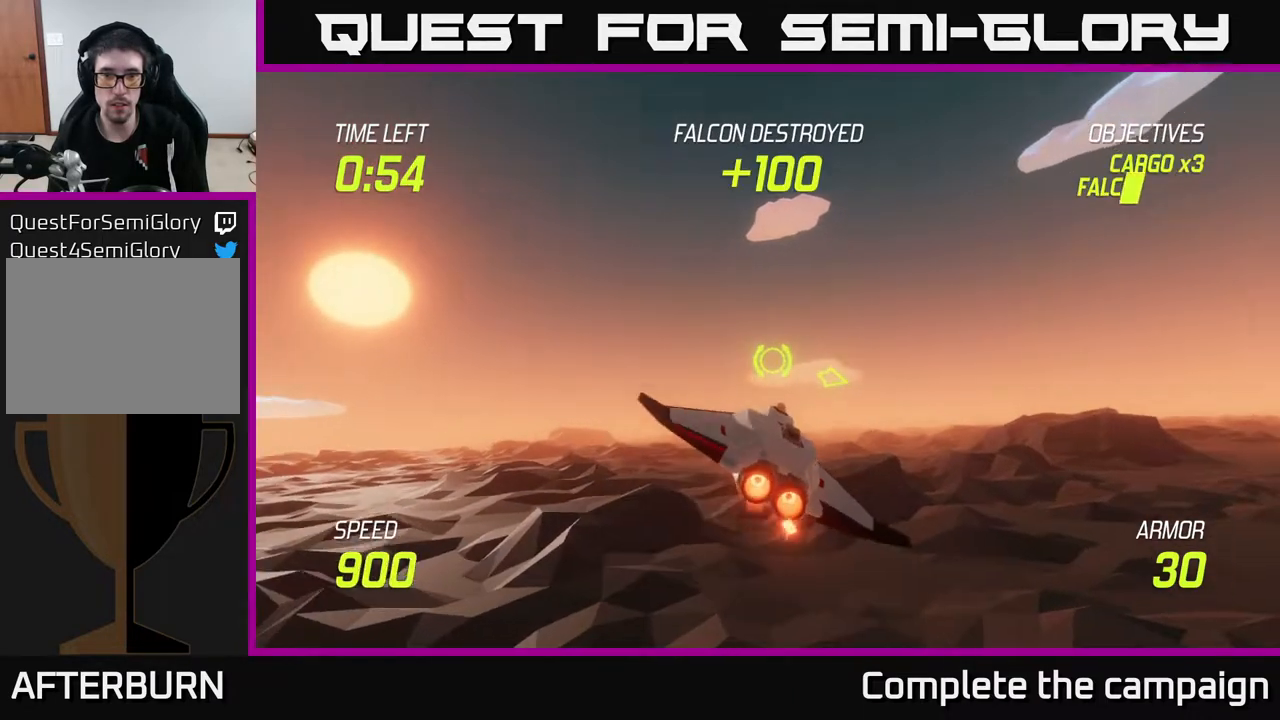
Gameplay with a controller (Xbox layout); each line is a JSON object with the inputs held at the frame after it. "events" lists button and stick changes between this image and that frame as [ms after this image, input, new state], when the widget could be followed in between.
{"buttons": [], "left_stick": "right", "right_stick": "center", "events": []}
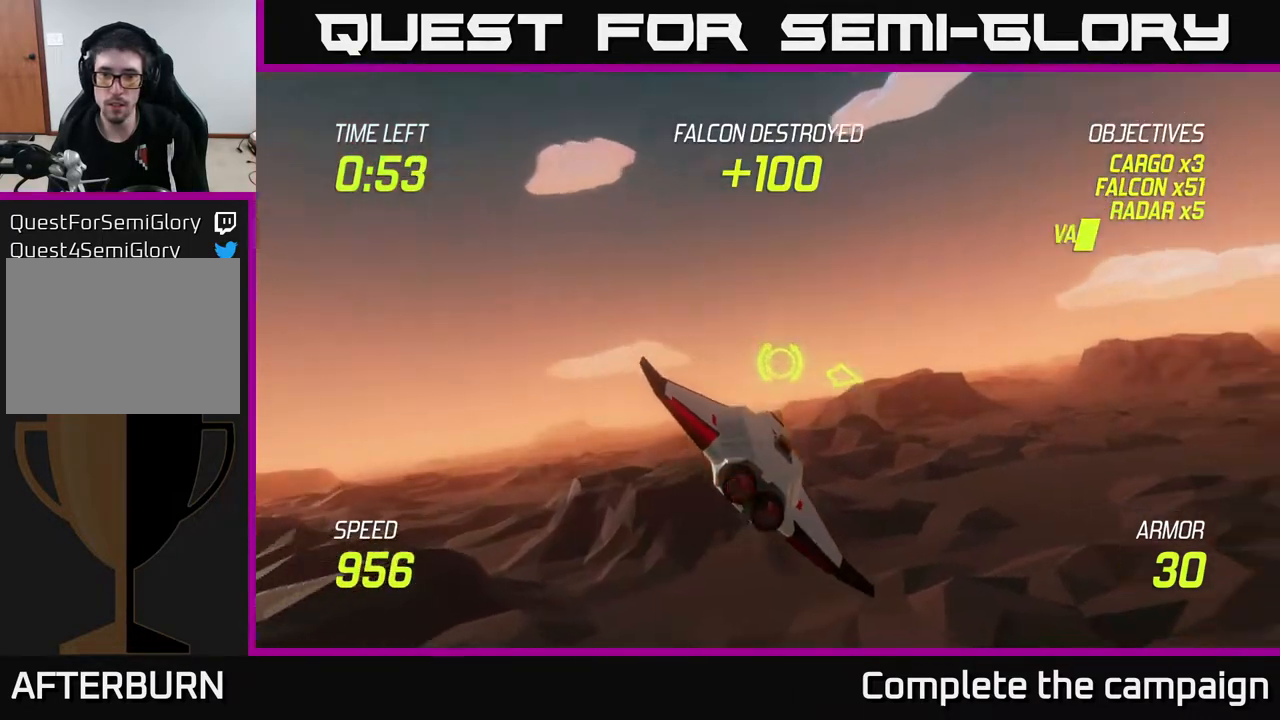
{"buttons": [], "left_stick": "down-left", "right_stick": "center", "events": [[467, "left_stick", "down-left"]]}
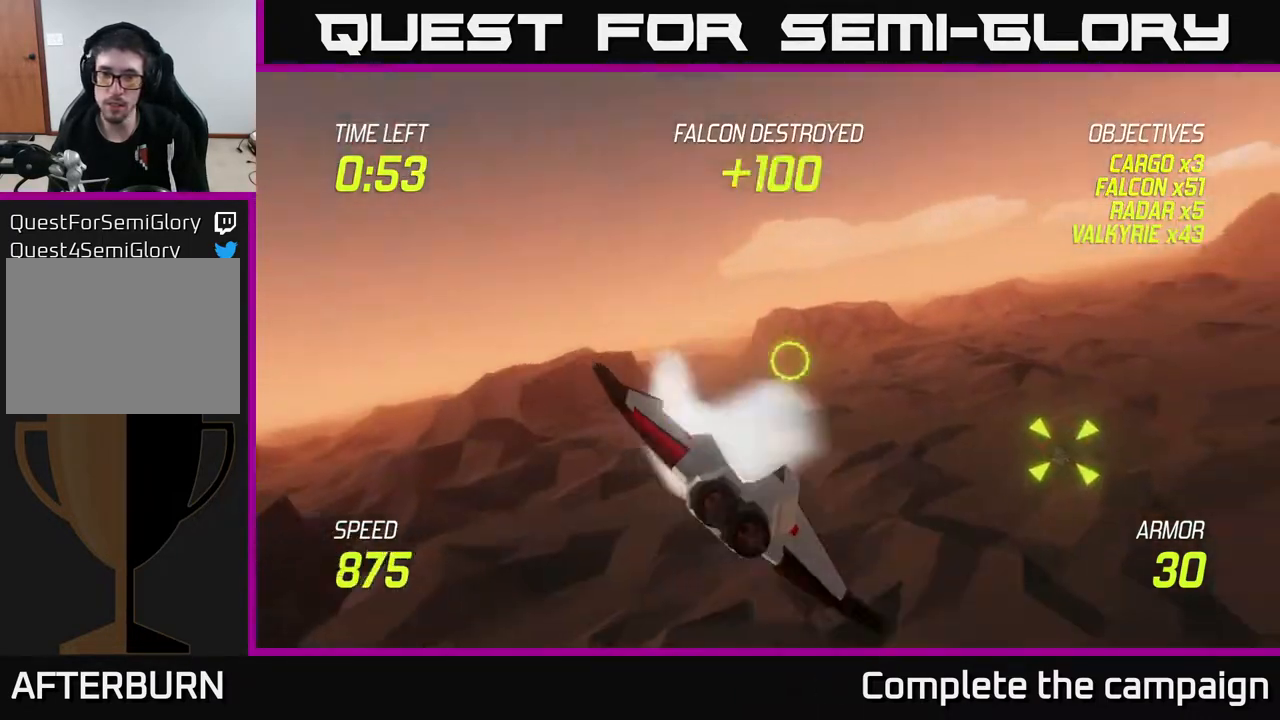
{"buttons": ["R2"], "left_stick": "right", "right_stick": "center", "events": [[117, "left_stick", "down-right"], [200, "left_stick", "right"], [467, "R2", "down"]]}
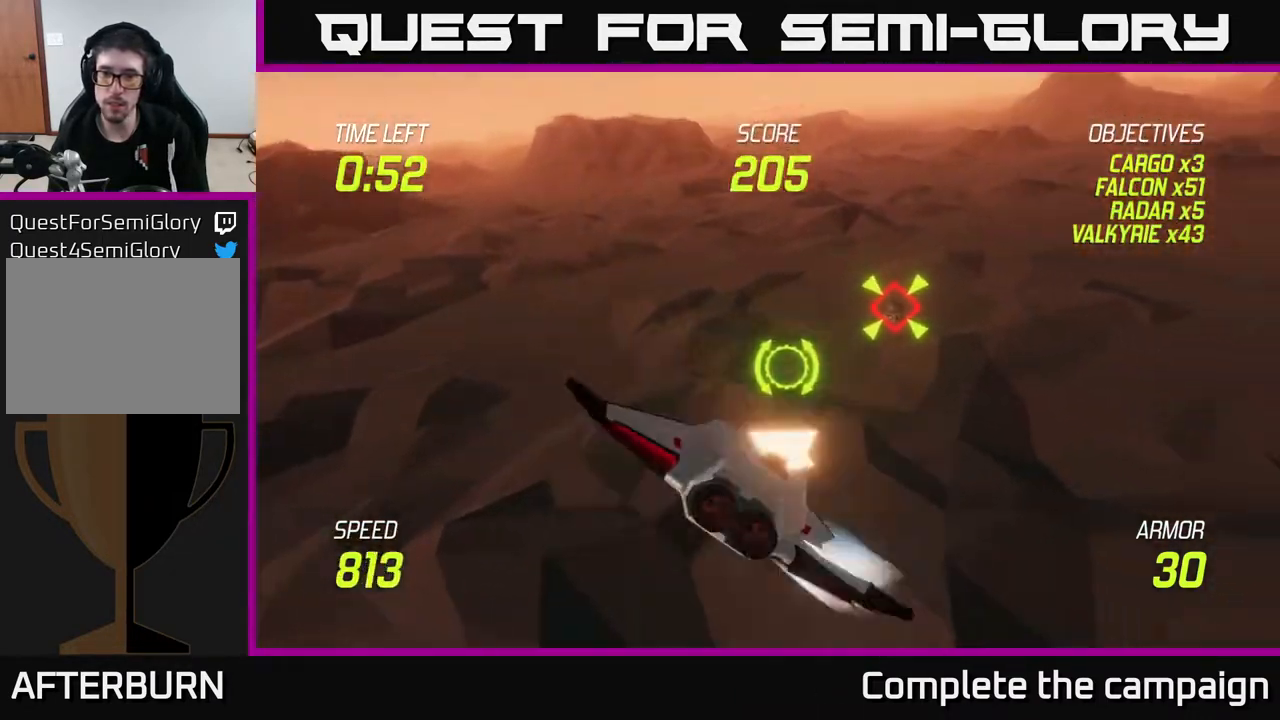
{"buttons": [], "left_stick": "right", "right_stick": "center", "events": [[67, "R2", "up"], [150, "left_stick", "center"], [200, "R2", "down"], [350, "R2", "up"], [433, "left_stick", "right"]]}
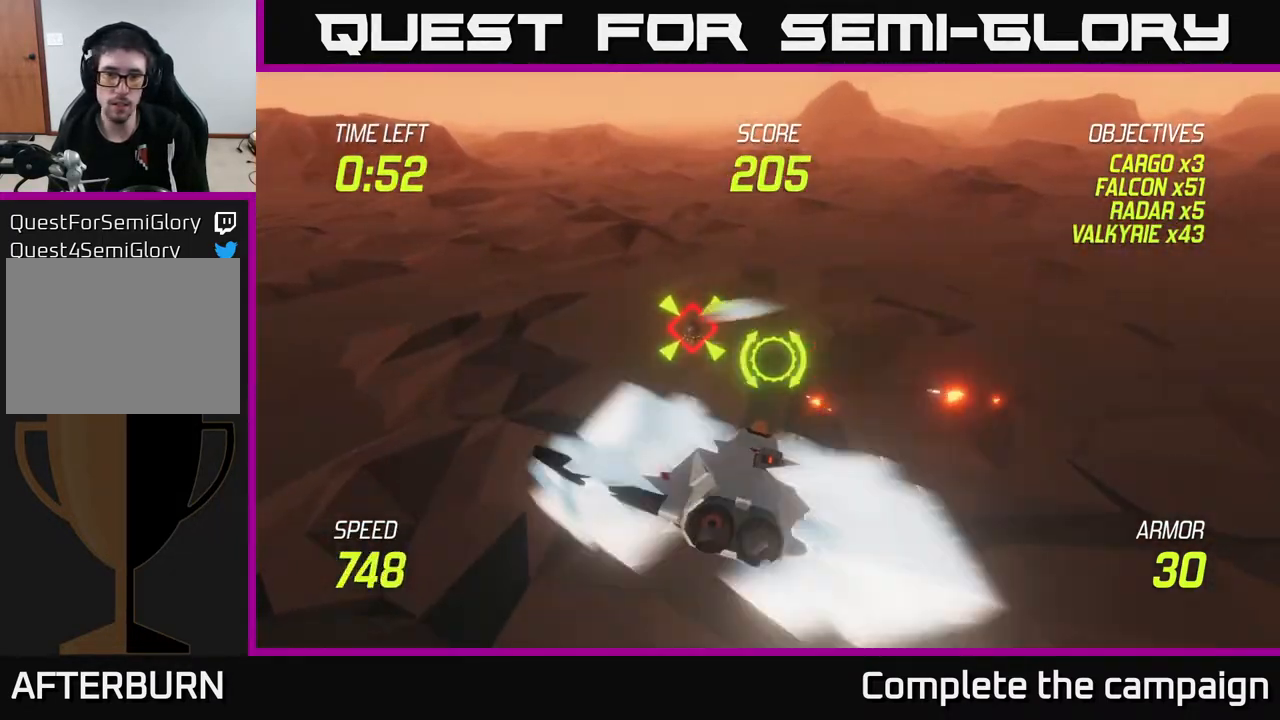
{"buttons": ["L2"], "left_stick": "center", "right_stick": "center", "events": [[17, "left_stick", "up-right"], [83, "L2", "down"], [167, "left_stick", "left"], [283, "left_stick", "down-left"], [500, "left_stick", "center"]]}
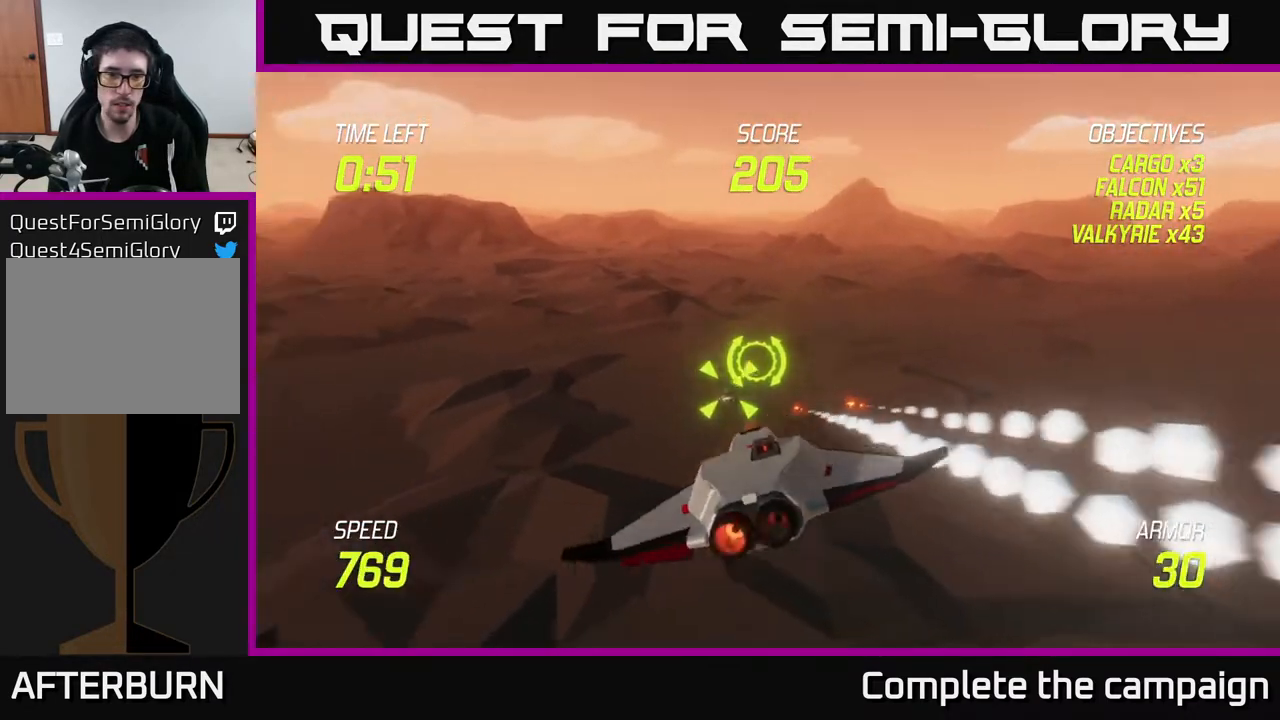
{"buttons": ["L2"], "left_stick": "center", "right_stick": "center", "events": []}
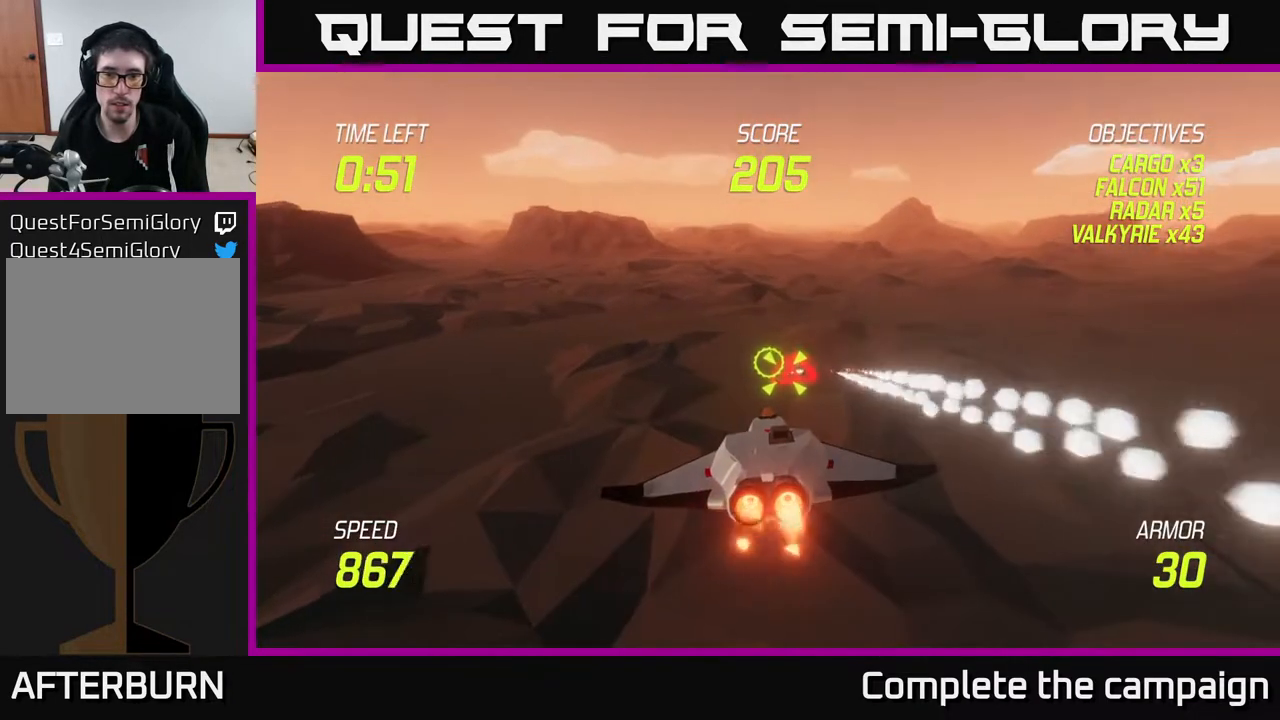
{"buttons": [], "left_stick": "left", "right_stick": "center", "events": [[50, "left_stick", "right"], [117, "L2", "up"], [483, "left_stick", "left"]]}
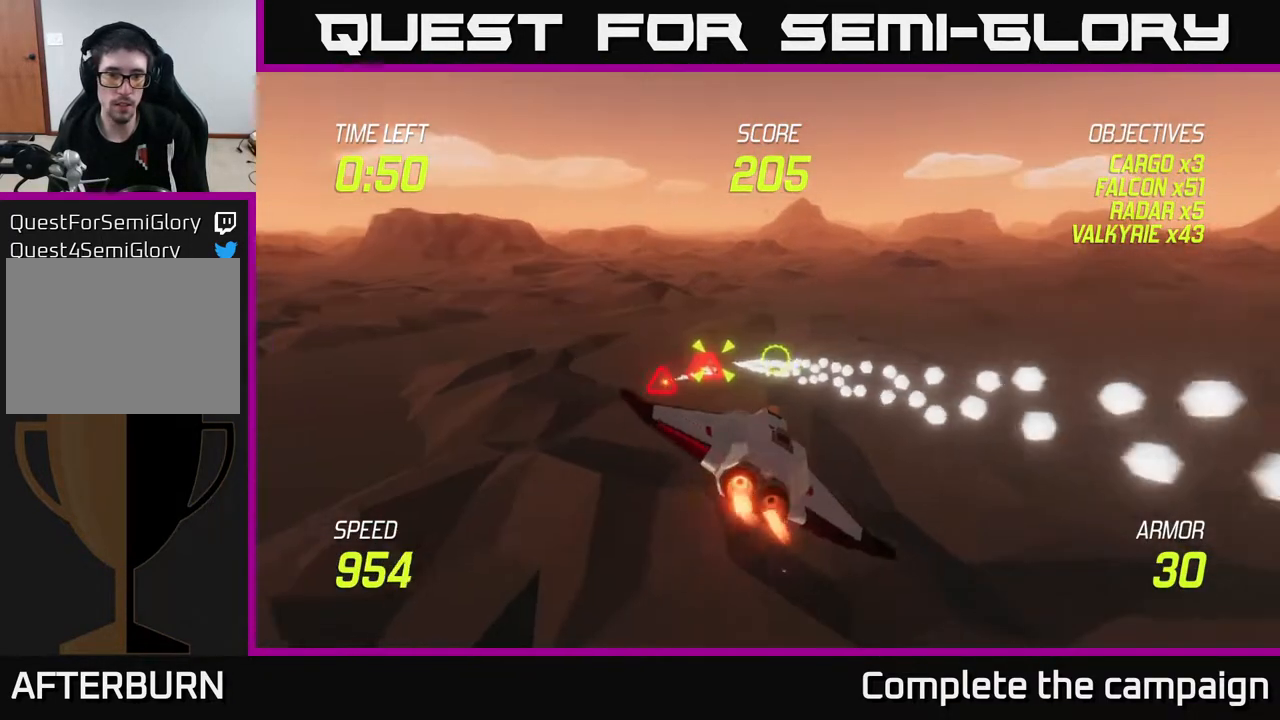
{"buttons": [], "left_stick": "center", "right_stick": "center", "events": [[250, "left_stick", "center"], [283, "R2", "down"], [383, "R2", "up"]]}
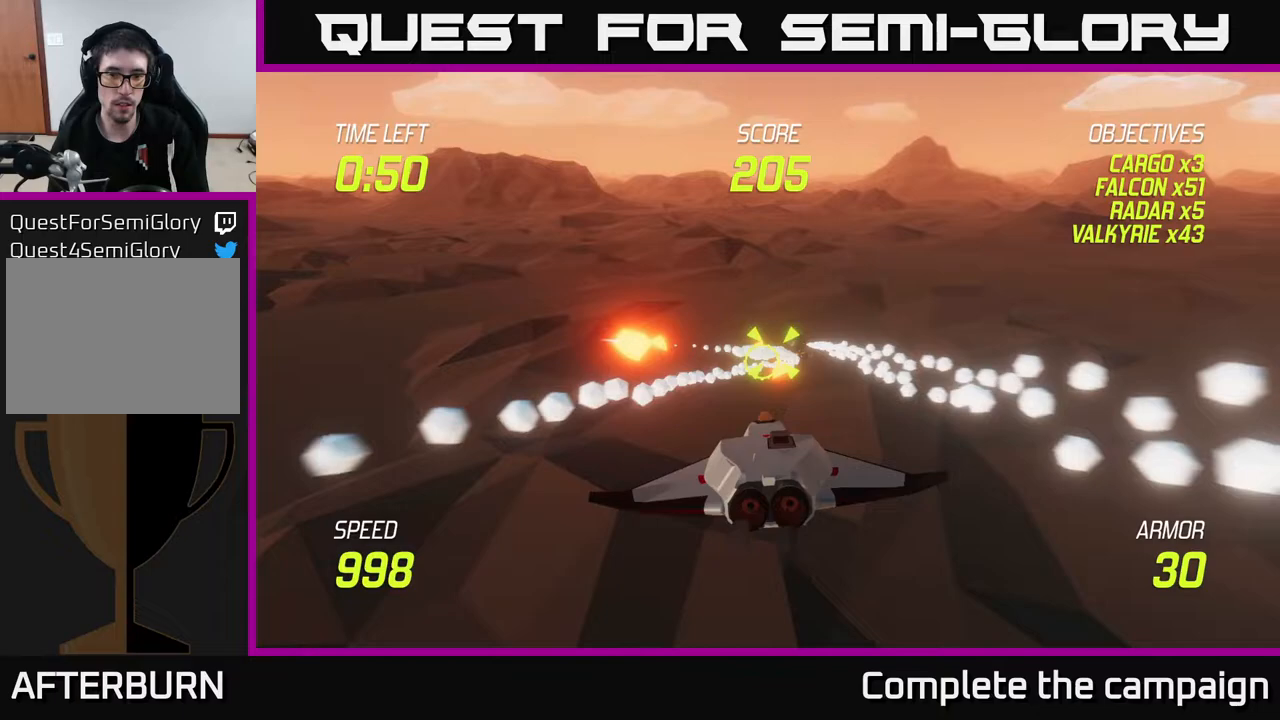
{"buttons": [], "left_stick": "center", "right_stick": "center", "events": [[33, "R2", "down"], [183, "R2", "up"]]}
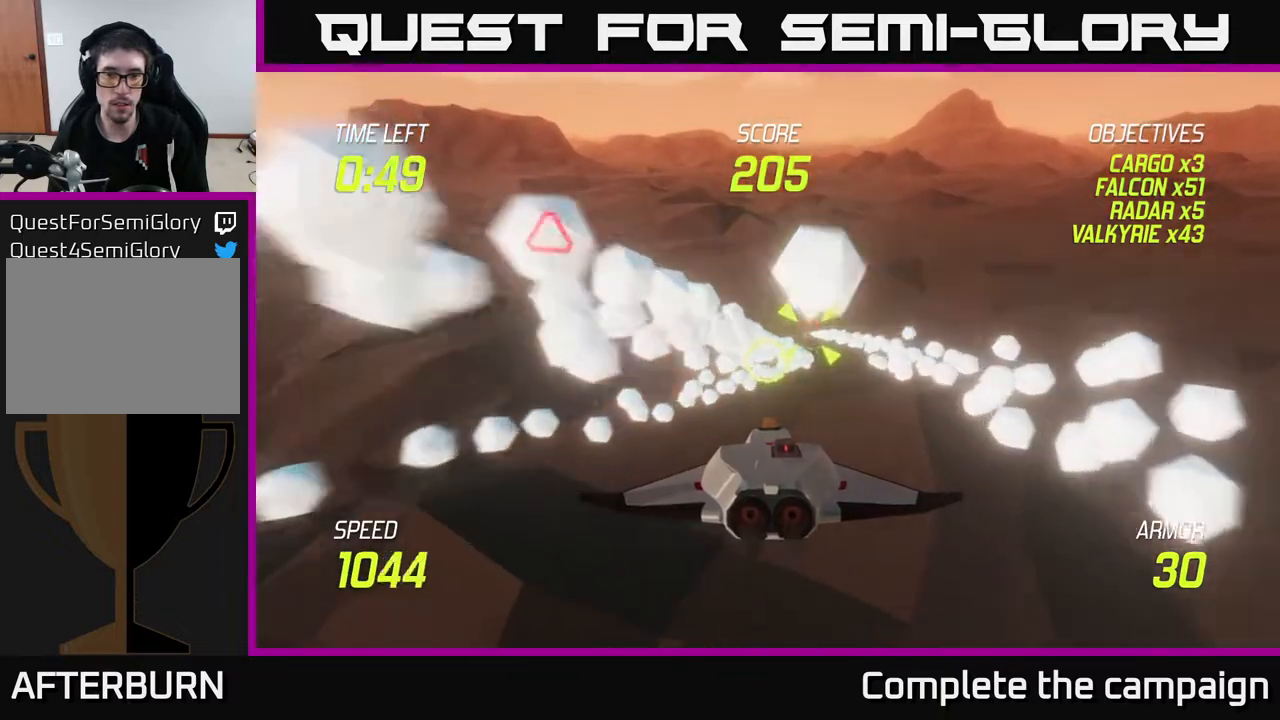
{"buttons": [], "left_stick": "center", "right_stick": "center", "events": [[200, "left_stick", "right"], [350, "left_stick", "up"], [400, "left_stick", "center"]]}
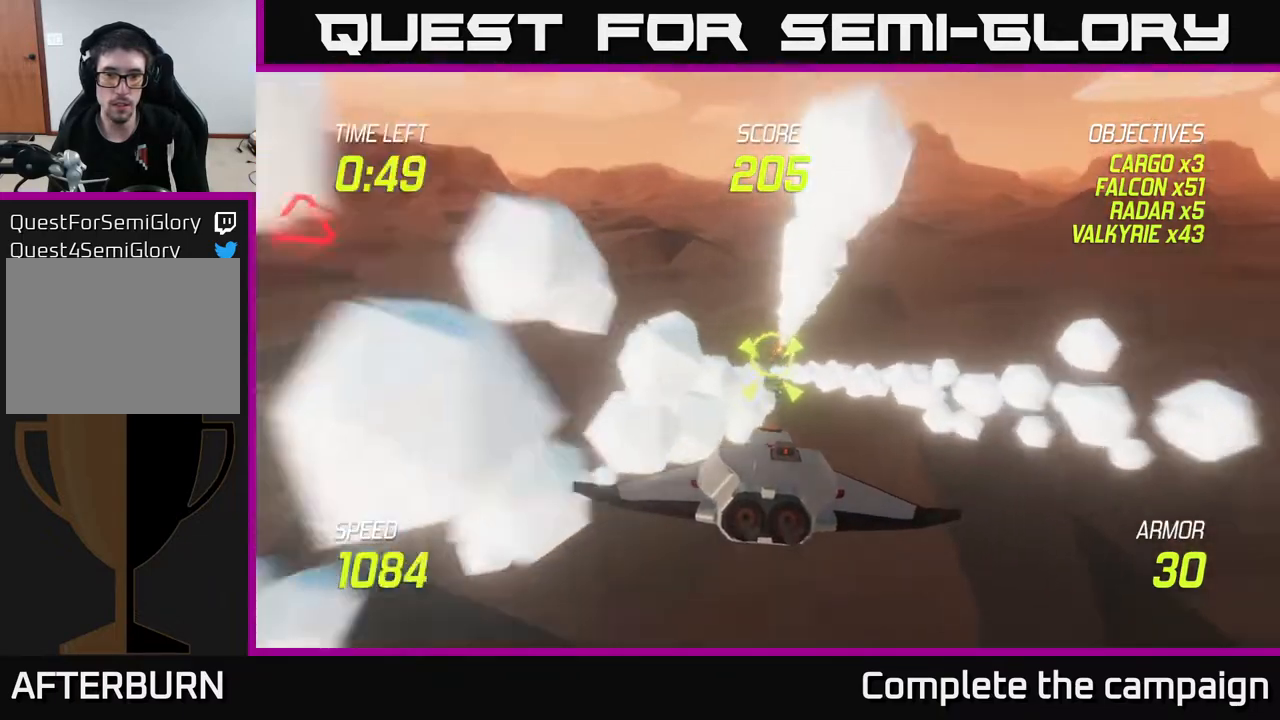
{"buttons": [], "left_stick": "center", "right_stick": "center", "events": [[167, "left_stick", "right"], [200, "R2", "down"], [283, "left_stick", "center"], [333, "R2", "up"]]}
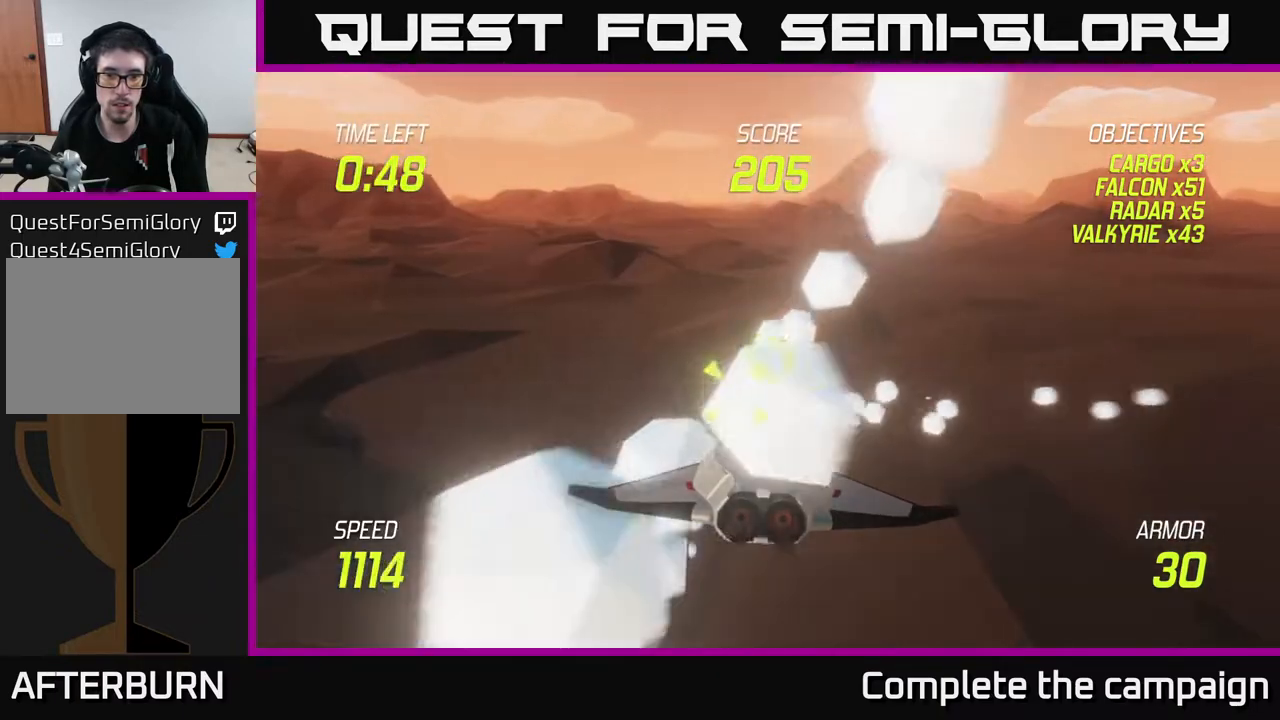
{"buttons": [], "left_stick": "up-right", "right_stick": "center", "events": [[17, "R2", "down"], [200, "R2", "up"], [333, "left_stick", "up-right"]]}
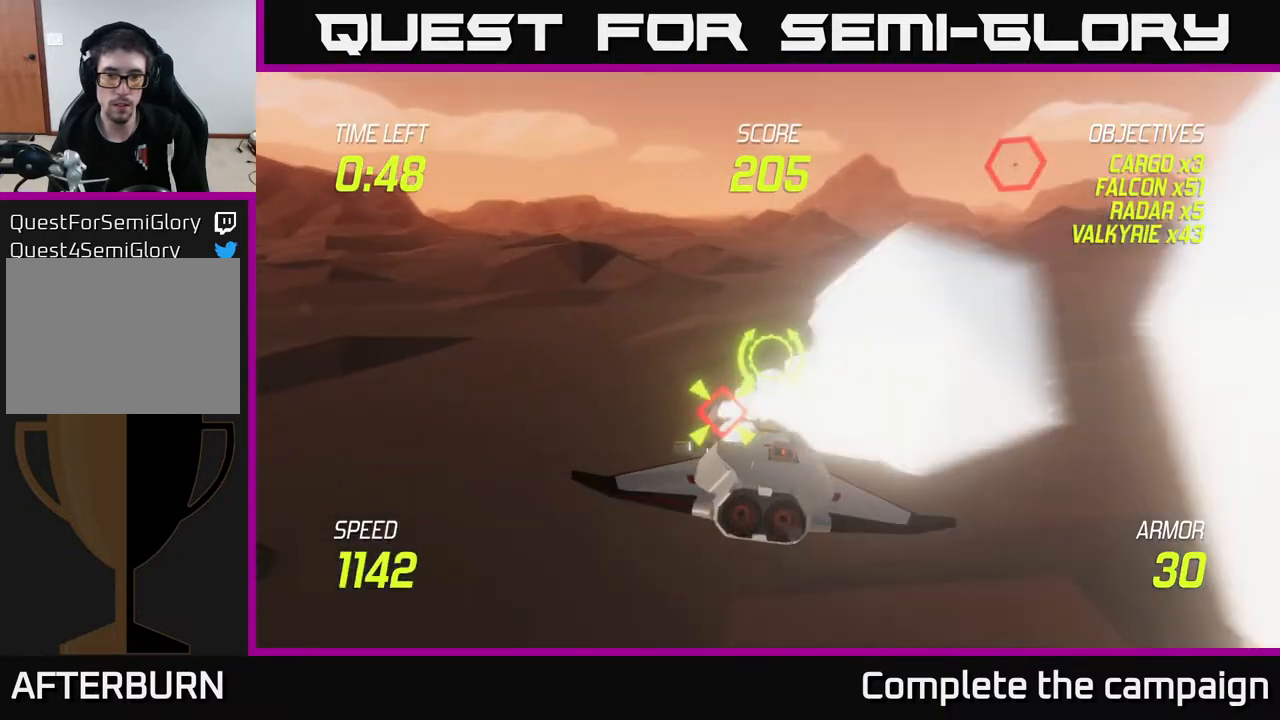
{"buttons": [], "left_stick": "up-right", "right_stick": "center", "events": [[100, "L2", "down"], [200, "L2", "up"]]}
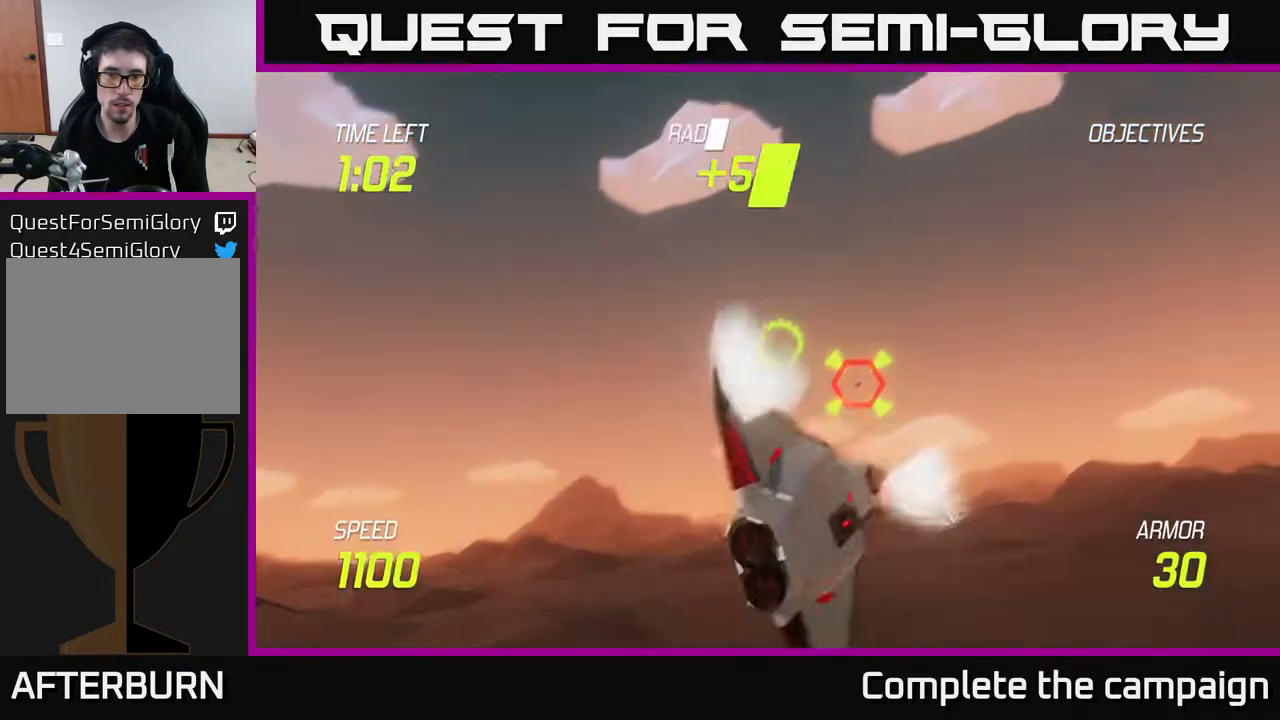
{"buttons": [], "left_stick": "right", "right_stick": "center", "events": [[100, "left_stick", "right"], [183, "R2", "down"], [200, "left_stick", "down-right"], [333, "left_stick", "right"], [350, "R2", "up"]]}
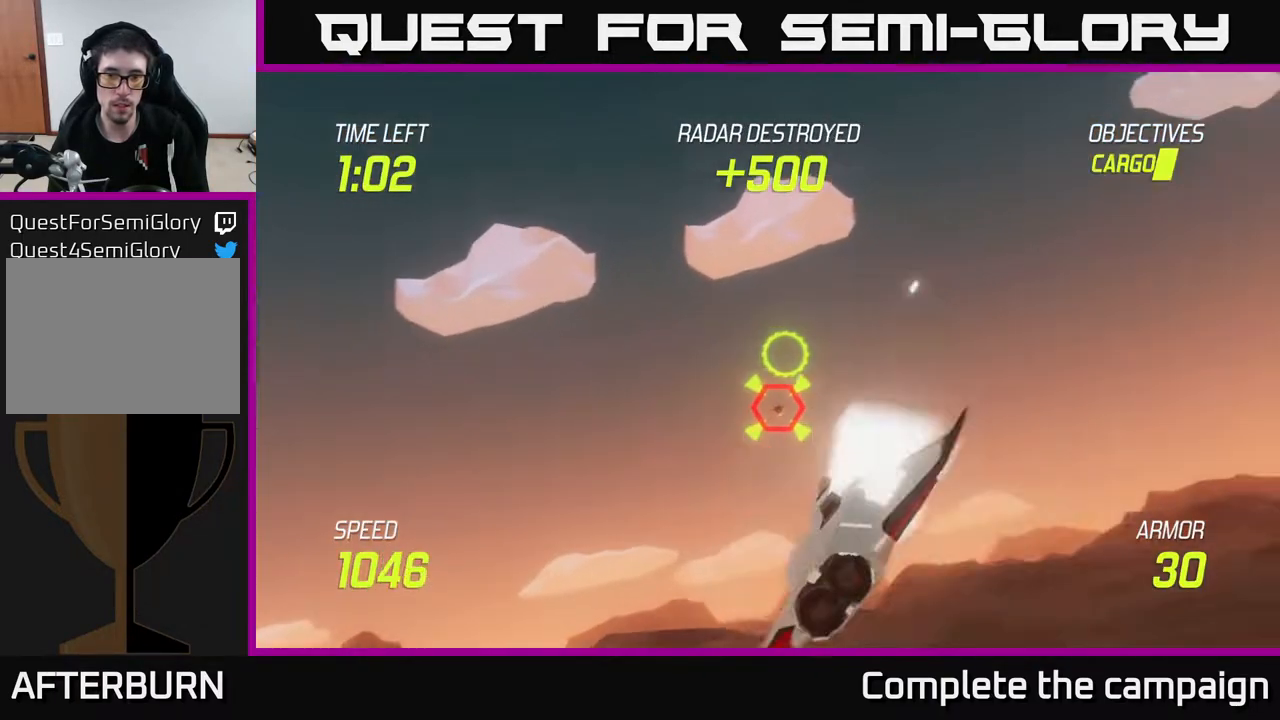
{"buttons": [], "left_stick": "right", "right_stick": "center", "events": [[117, "R2", "down"], [300, "R2", "up"], [333, "L2", "down"], [450, "L2", "up"]]}
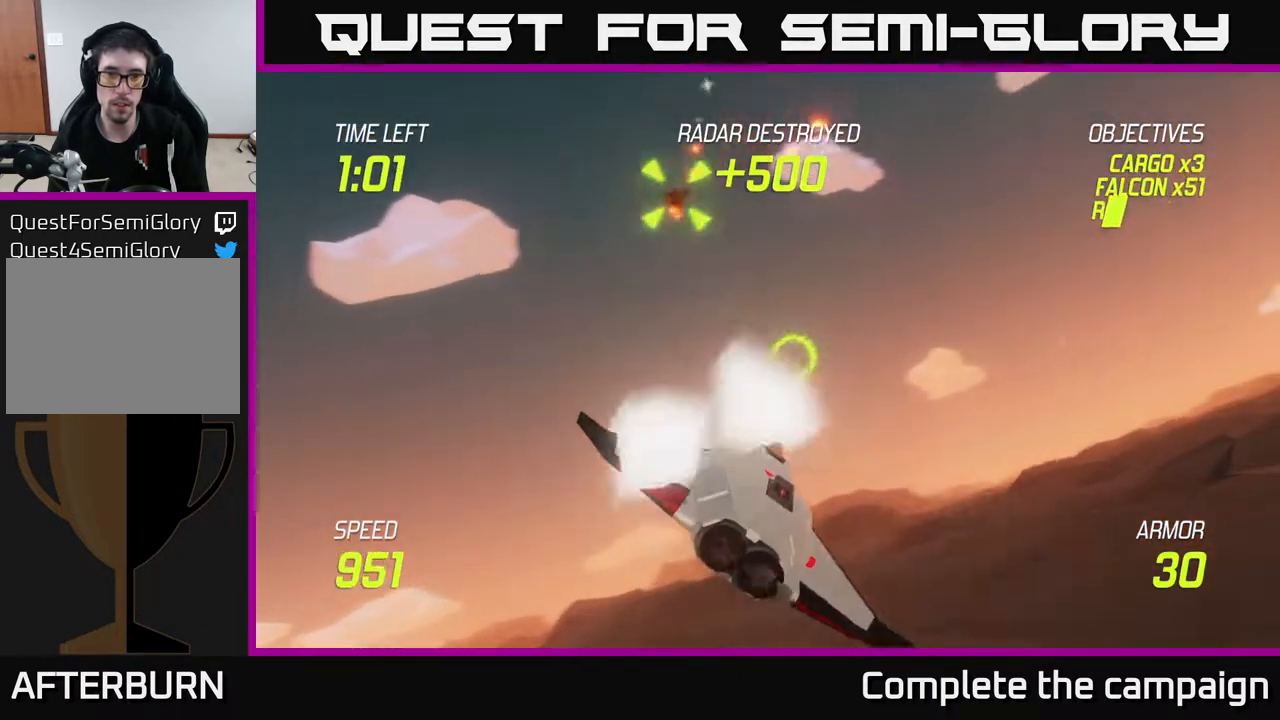
{"buttons": [], "left_stick": "up-right", "right_stick": "center", "events": [[233, "left_stick", "up-right"]]}
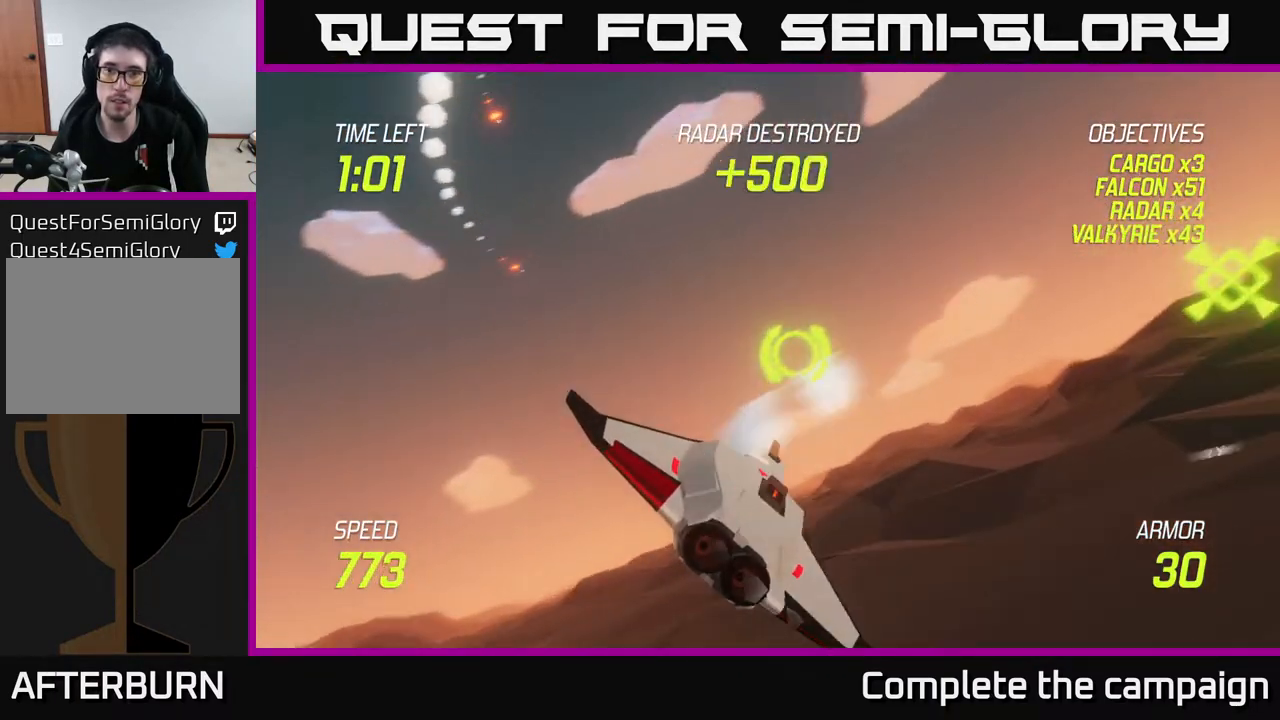
{"buttons": [], "left_stick": "up-right", "right_stick": "center", "events": []}
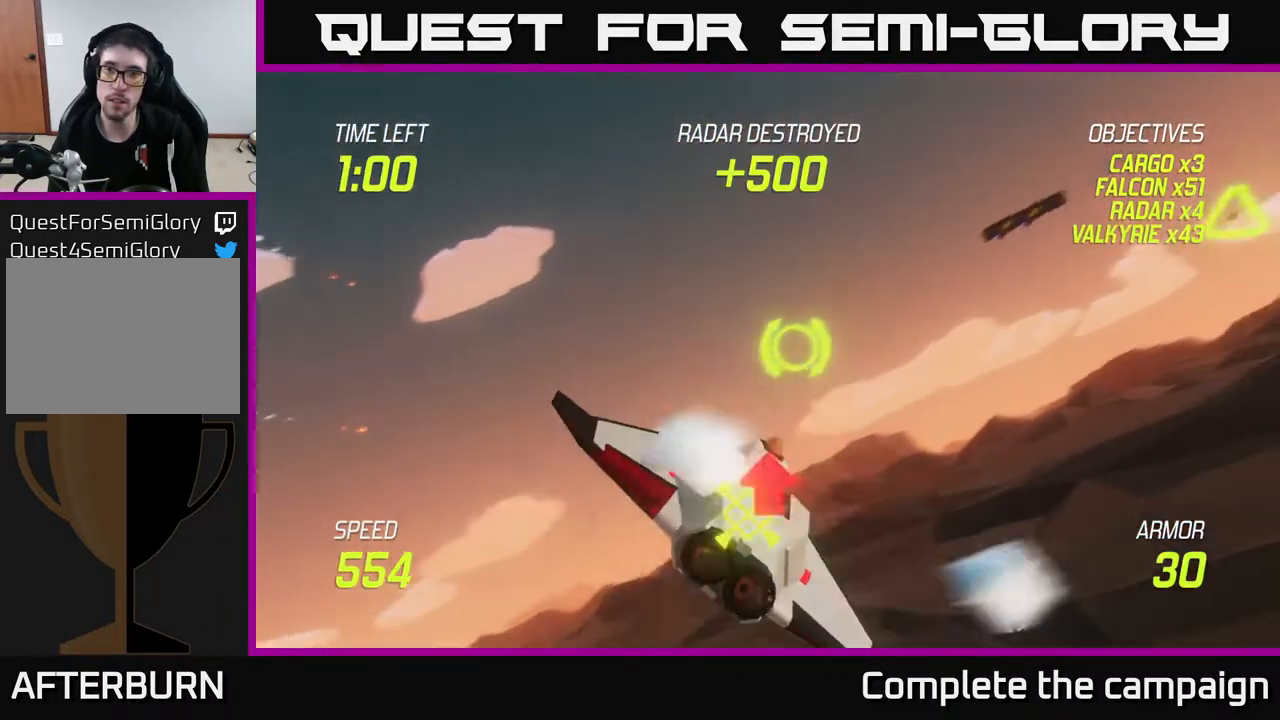
{"buttons": ["L2"], "left_stick": "left", "right_stick": "center", "events": [[33, "L2", "down"], [483, "left_stick", "left"]]}
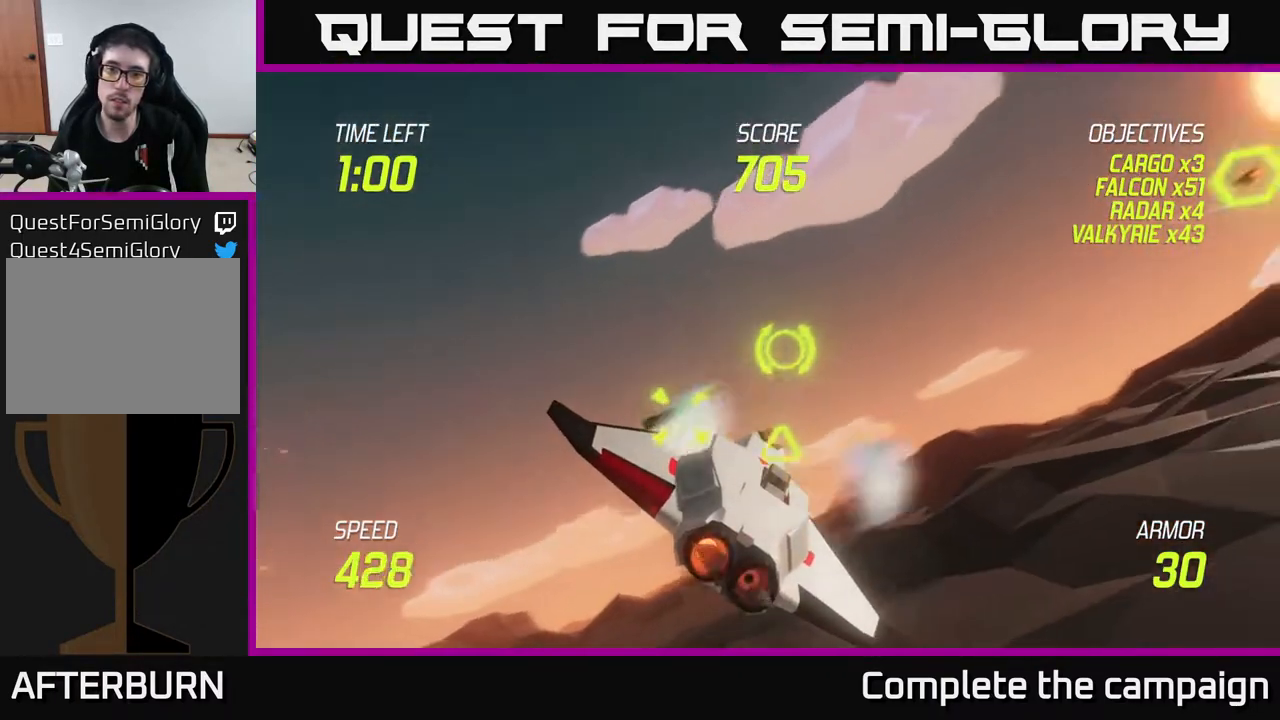
{"buttons": [], "left_stick": "down-right", "right_stick": "center", "events": [[83, "left_stick", "down-left"], [117, "L2", "up"], [383, "R2", "down"], [467, "R2", "up"], [483, "left_stick", "down-right"]]}
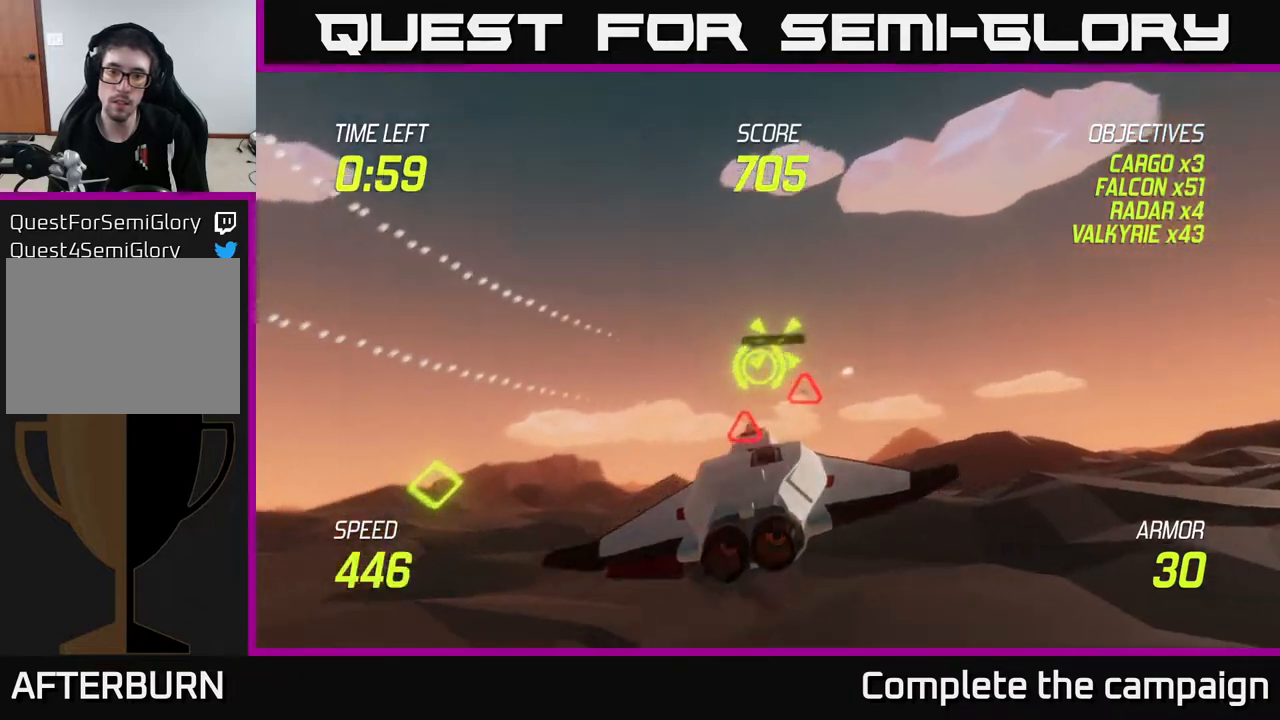
{"buttons": [], "left_stick": "down-left", "right_stick": "center", "events": [[17, "L2", "down"], [17, "left_stick", "right"], [167, "L2", "up"], [383, "left_stick", "left"], [467, "left_stick", "down-left"]]}
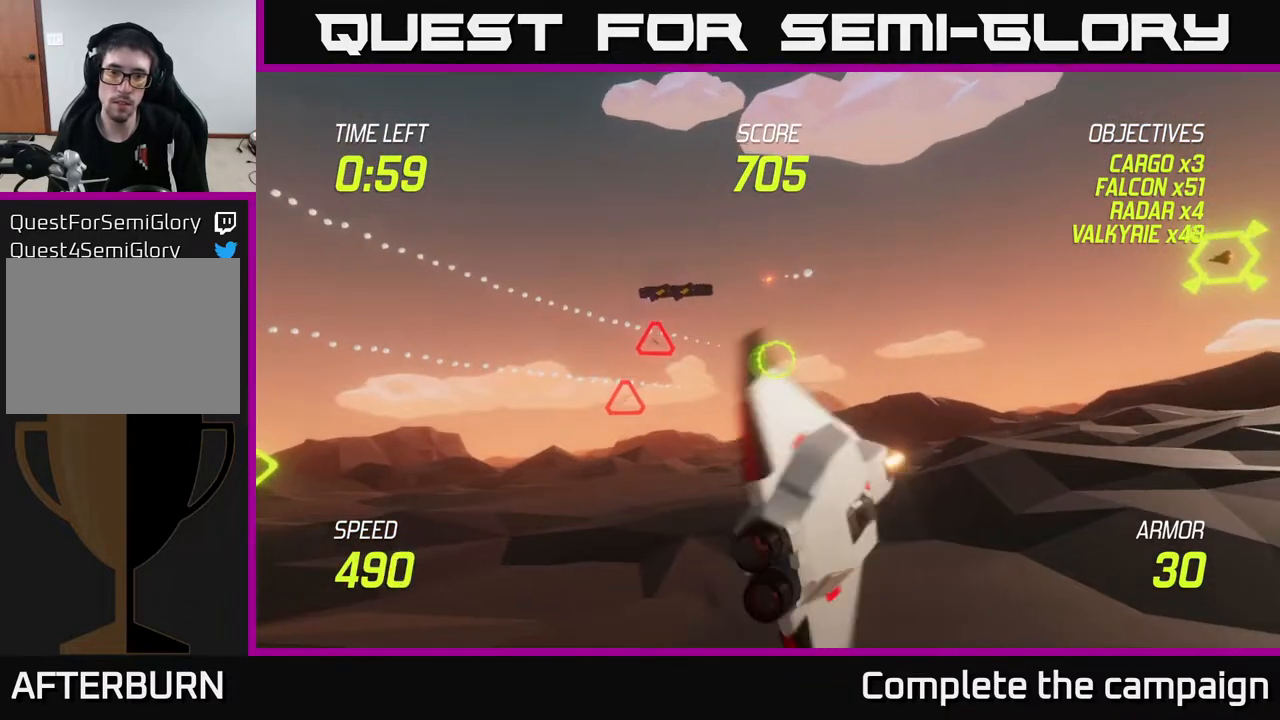
{"buttons": [], "left_stick": "up-right", "right_stick": "center", "events": [[317, "left_stick", "left"], [417, "R2", "down"], [483, "left_stick", "up-right"], [500, "R2", "up"]]}
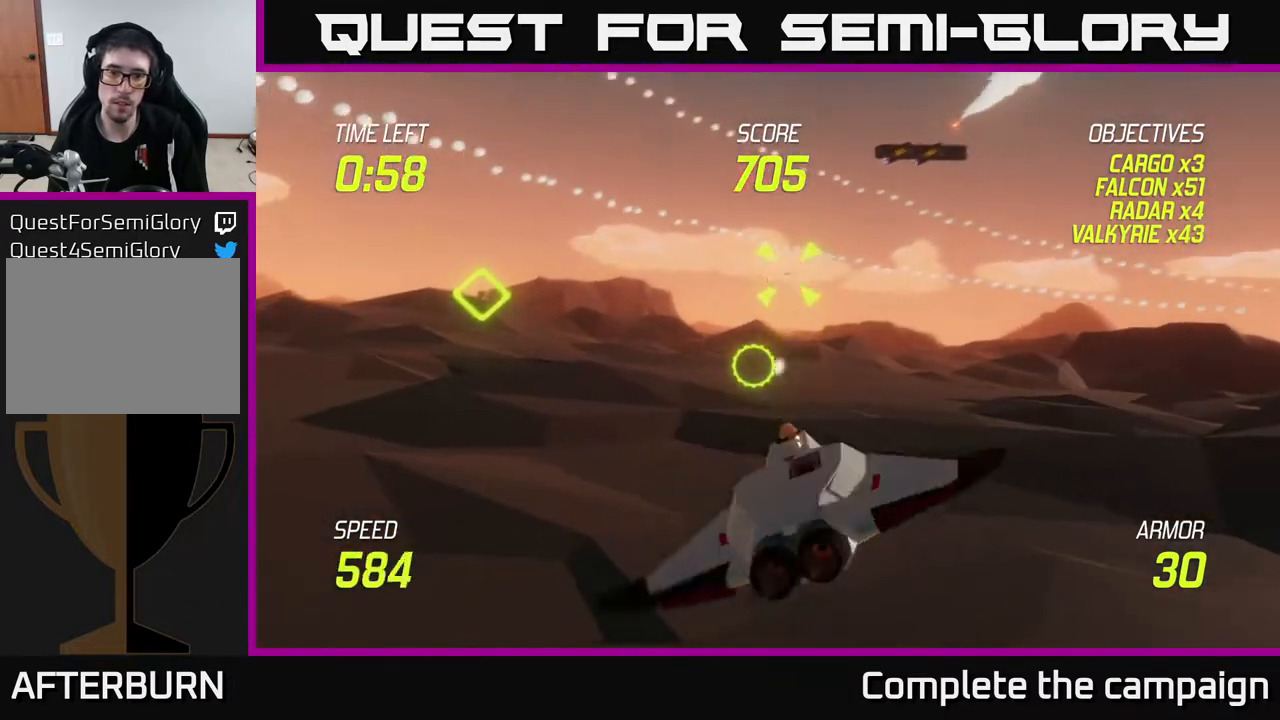
{"buttons": ["L2"], "left_stick": "left", "right_stick": "center", "events": [[17, "L2", "down"], [183, "L2", "up"], [200, "left_stick", "up-left"], [283, "left_stick", "left"], [417, "L2", "down"]]}
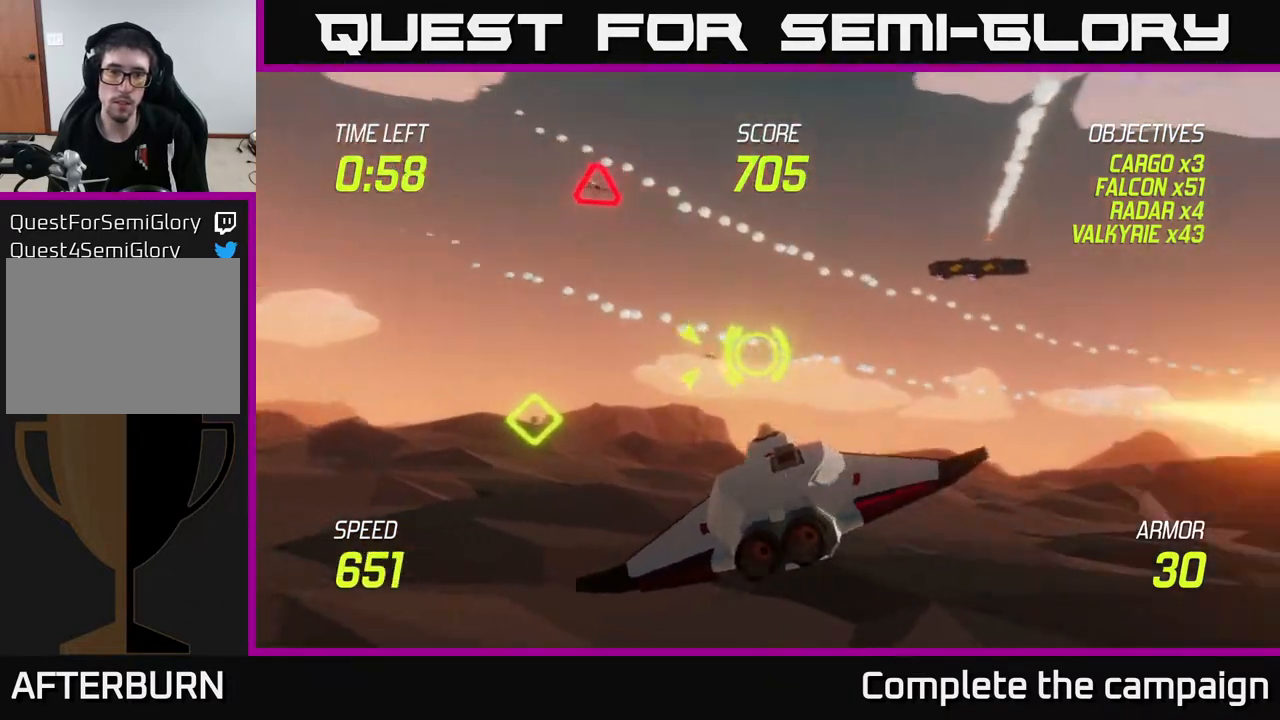
{"buttons": ["R2"], "left_stick": "right", "right_stick": "center", "events": [[267, "L2", "up"], [450, "R2", "down"], [450, "left_stick", "right"]]}
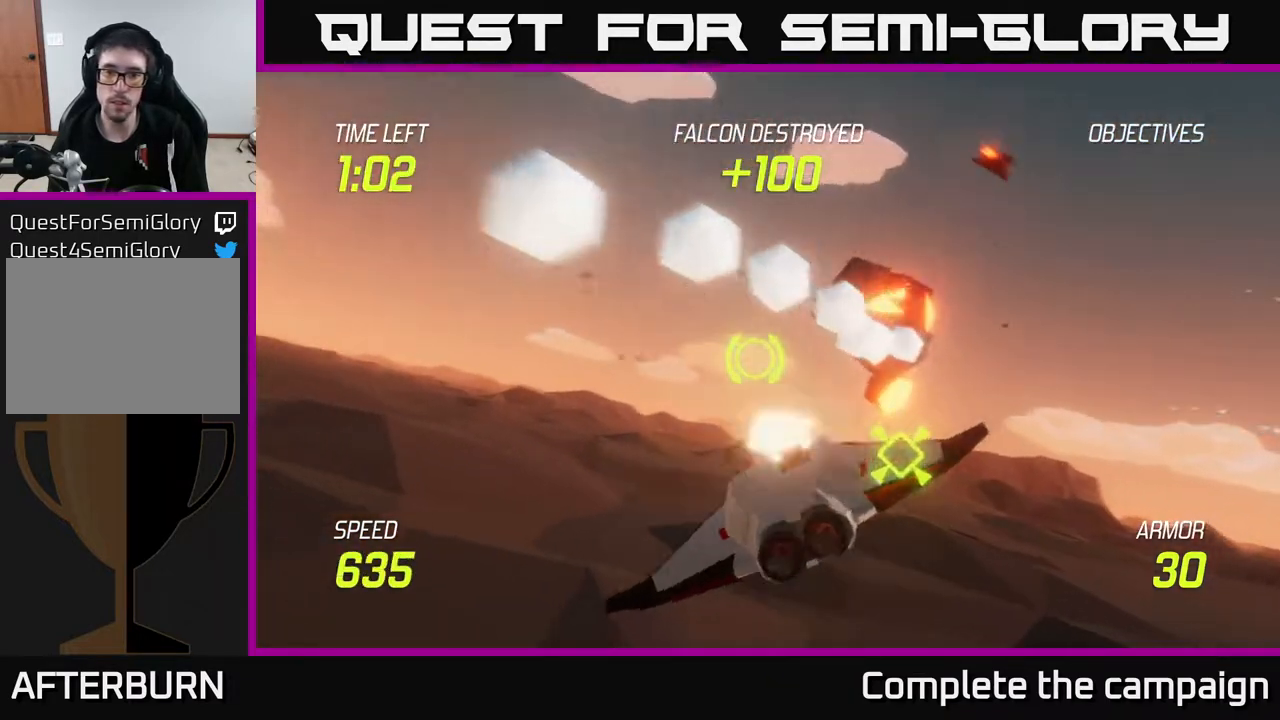
{"buttons": ["L2"], "left_stick": "right", "right_stick": "center", "events": [[83, "R2", "up"], [267, "R2", "down"], [383, "L2", "down"], [400, "R2", "up"]]}
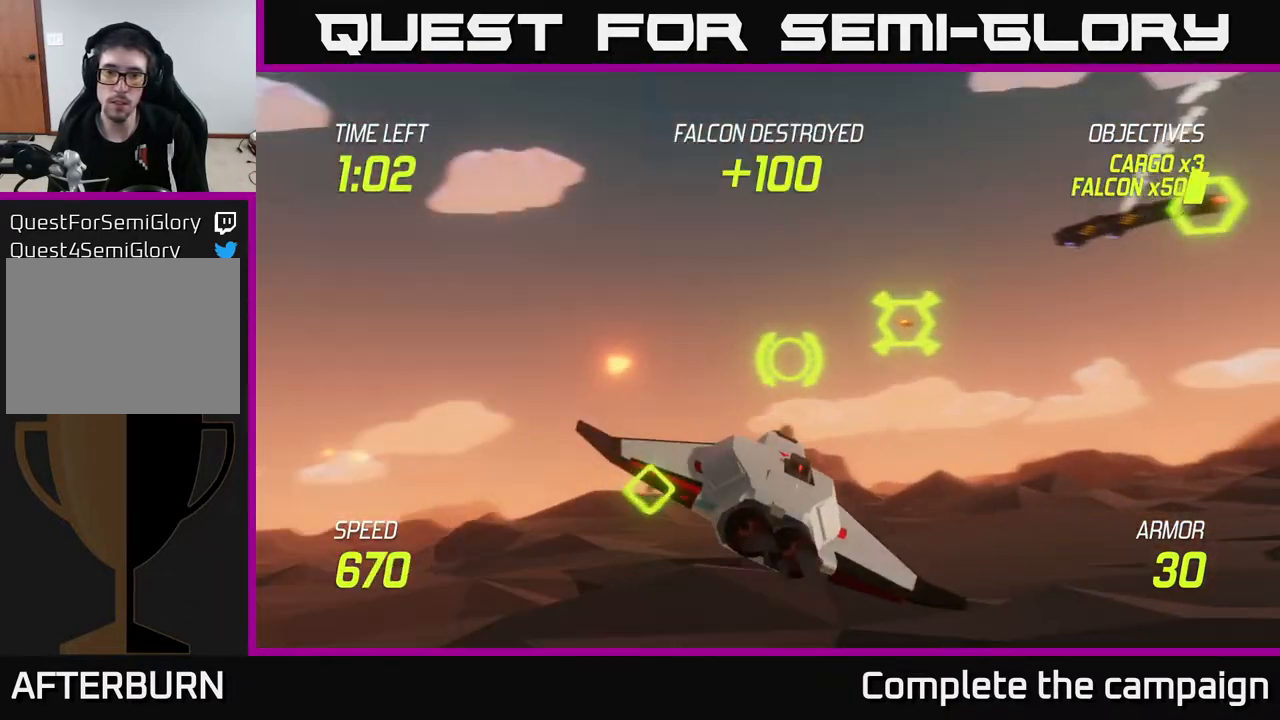
{"buttons": [], "left_stick": "center", "right_stick": "center", "events": [[33, "L2", "up"], [150, "left_stick", "up"], [233, "left_stick", "left"], [400, "left_stick", "center"]]}
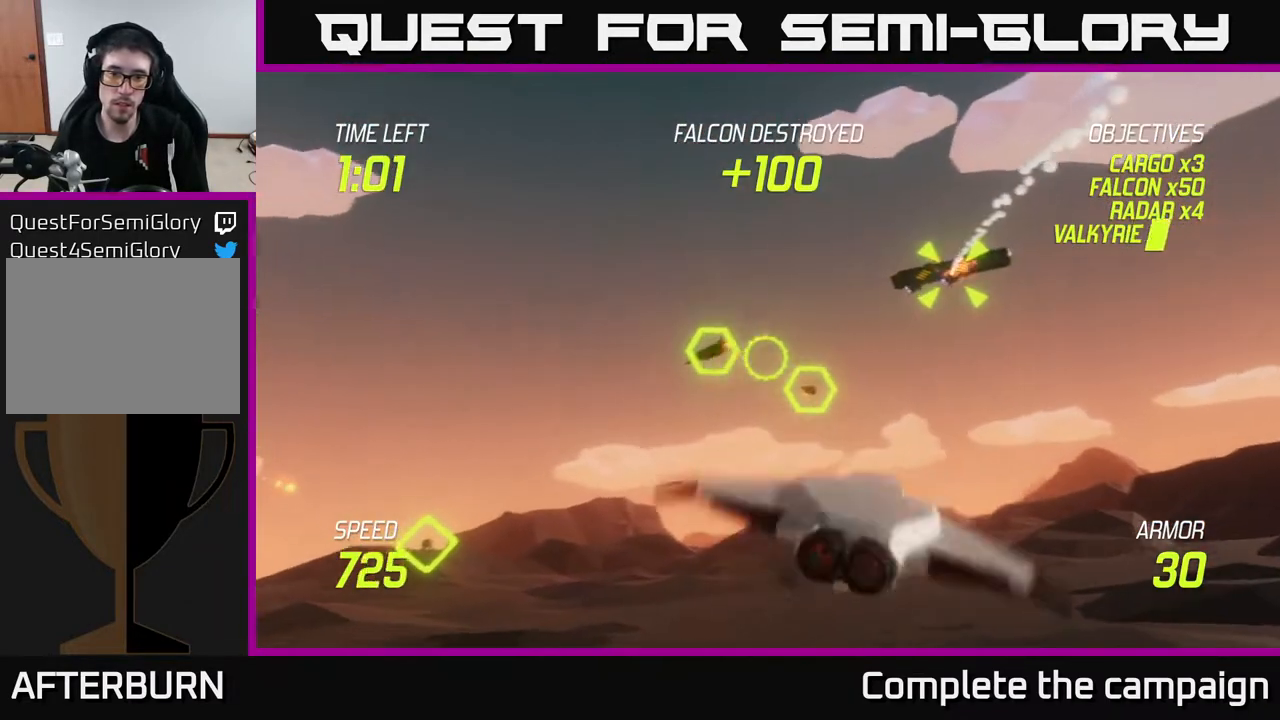
{"buttons": ["R2"], "left_stick": "center", "right_stick": "center", "events": [[17, "left_stick", "right"], [183, "left_stick", "up-right"], [333, "left_stick", "up"], [417, "R2", "down"], [467, "left_stick", "center"]]}
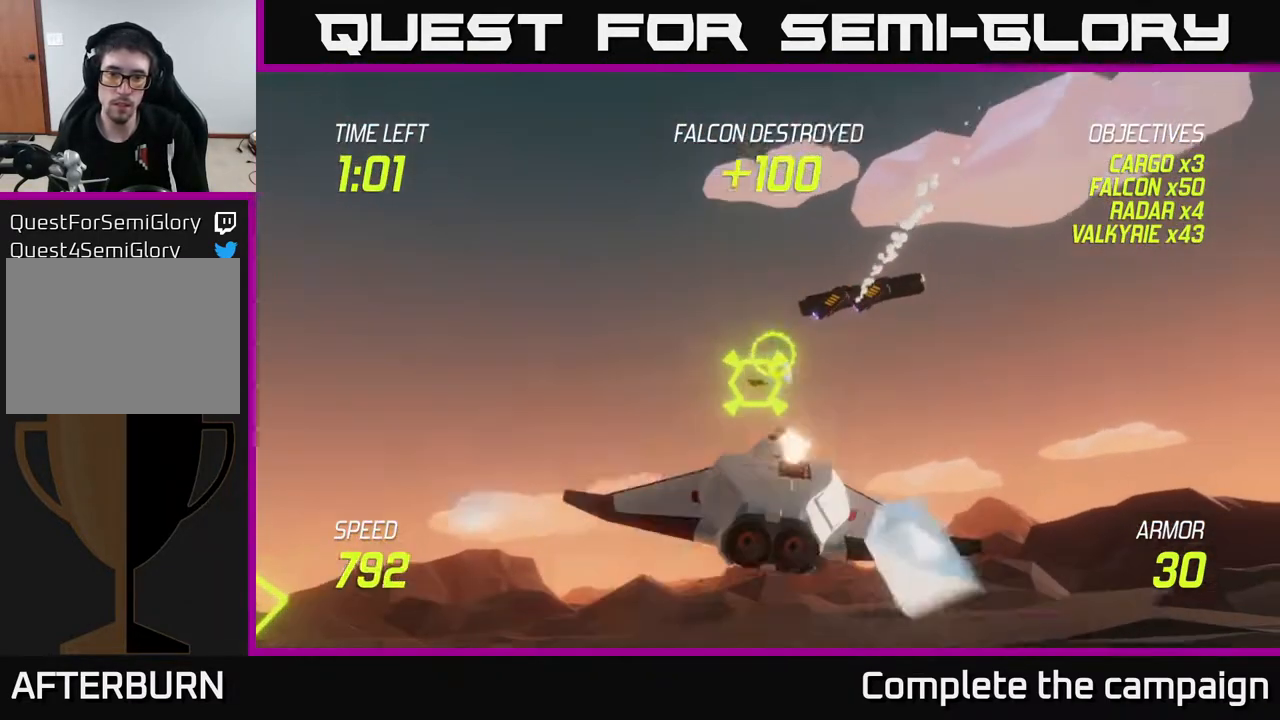
{"buttons": [], "left_stick": "center", "right_stick": "center", "events": [[50, "R2", "up"], [233, "R2", "down"], [250, "left_stick", "right"], [367, "R2", "up"], [383, "left_stick", "center"]]}
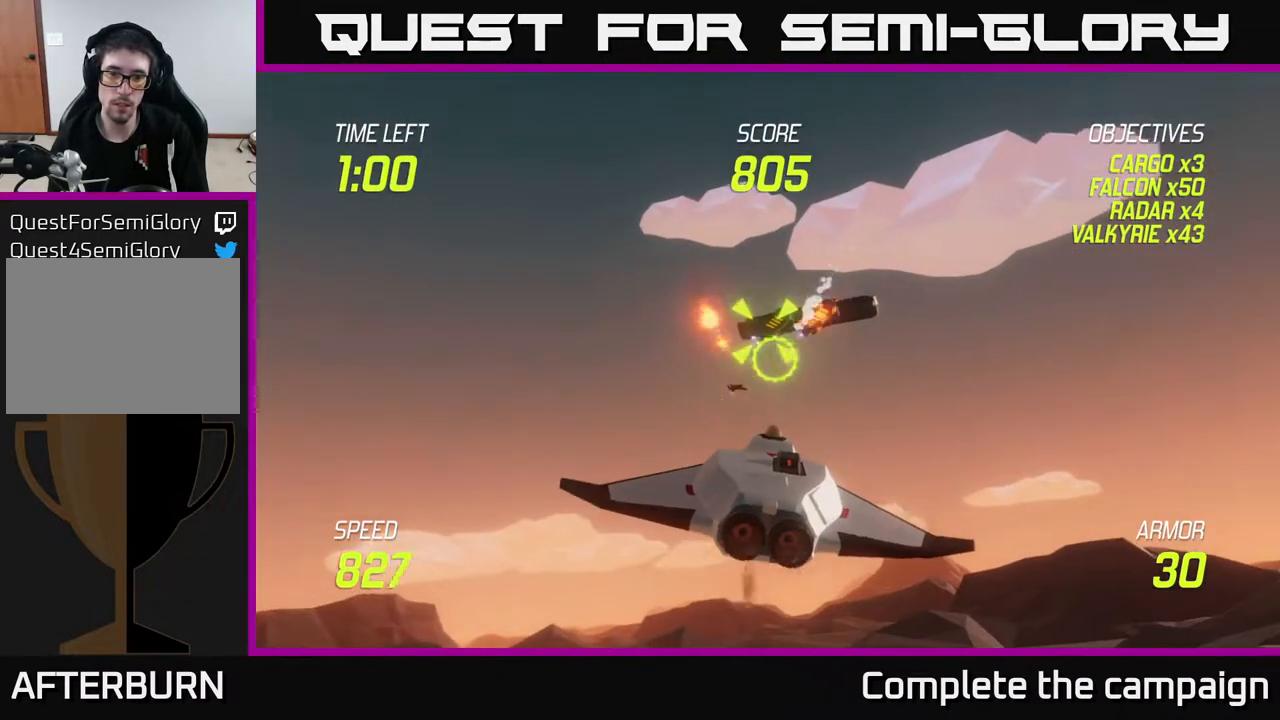
{"buttons": [], "left_stick": "center", "right_stick": "center", "events": []}
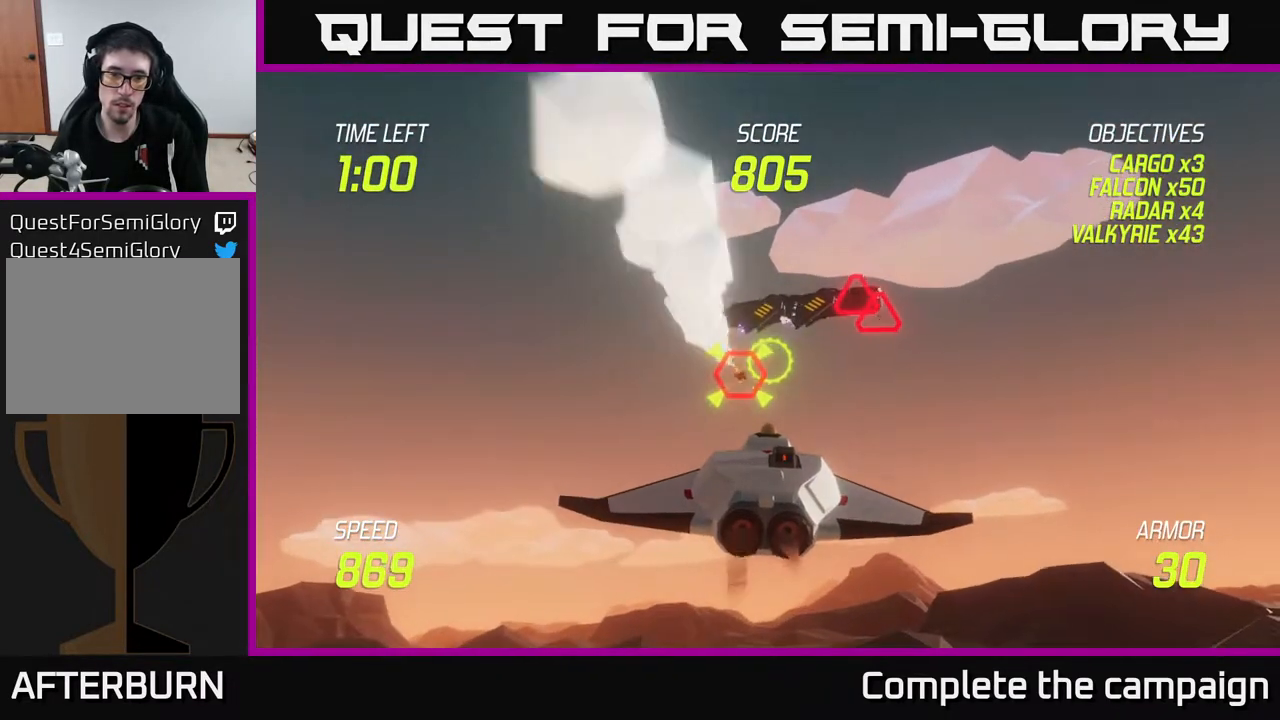
{"buttons": ["R2"], "left_stick": "down-right", "right_stick": "center", "events": [[183, "left_stick", "up-right"], [483, "R2", "down"], [483, "left_stick", "down-right"]]}
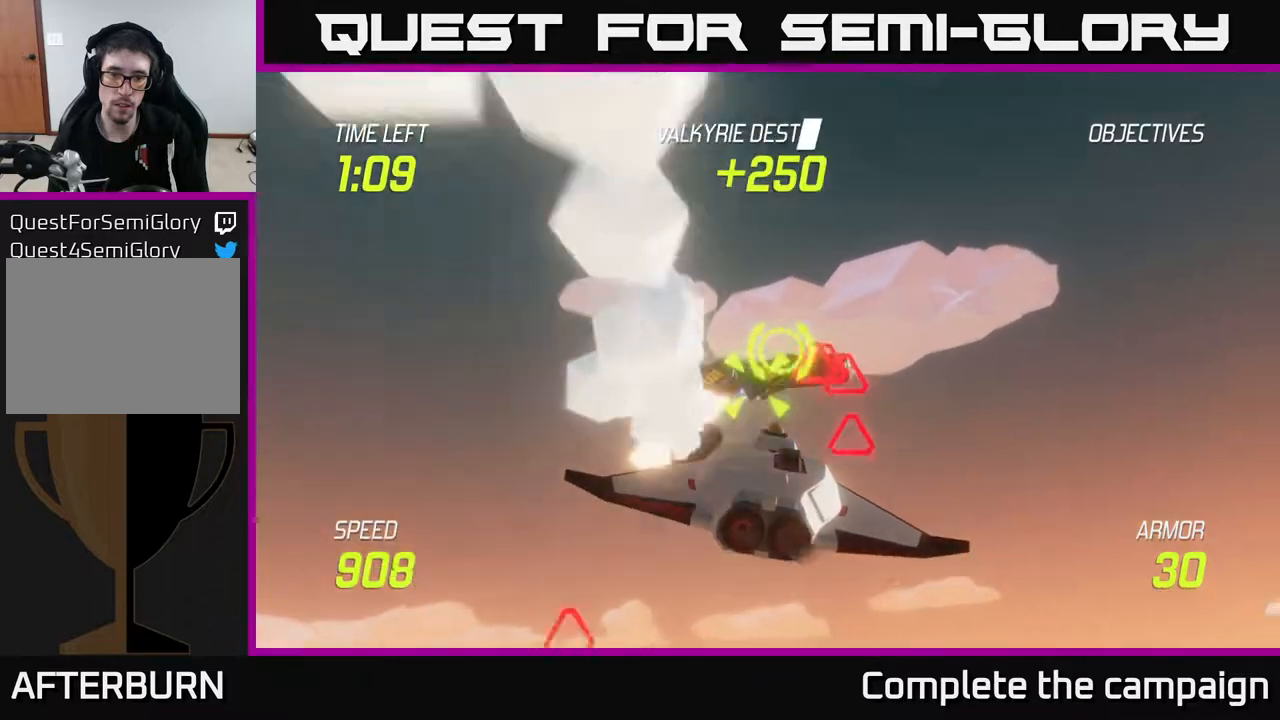
{"buttons": ["L2"], "left_stick": "down-left", "right_stick": "center", "events": [[100, "R2", "up"], [117, "left_stick", "down-left"], [233, "left_stick", "left"], [317, "R2", "down"], [433, "left_stick", "down-left"], [450, "R2", "up"], [500, "L2", "down"]]}